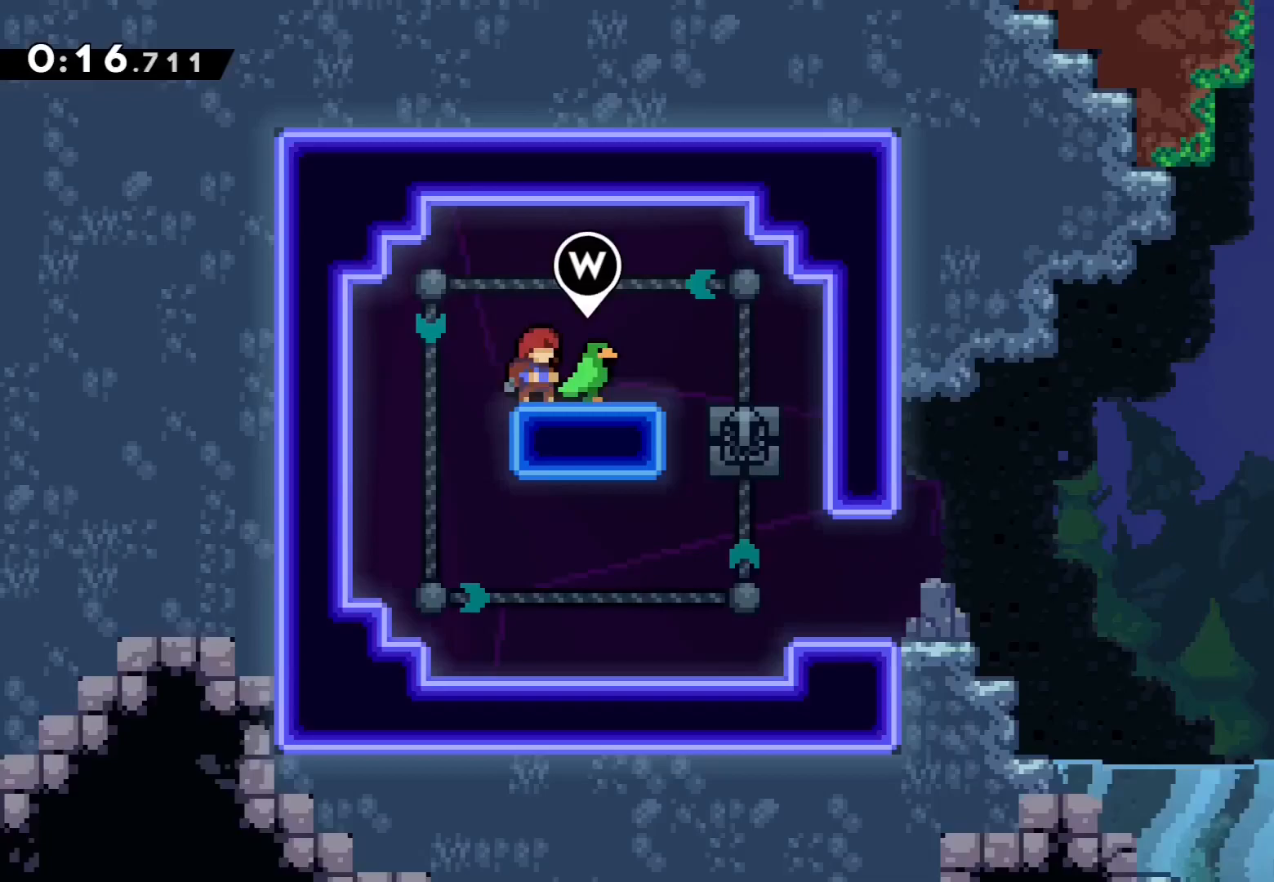
Gameplay with a controller (PlayStation layout); each line is a JSON object with the inputs held at the frame after it. "events" lists button and stick changes between this image and that frame as [ms after this image, input, new state], when the widget could be followed in between. Not read: right_stick.
{"buttons": [], "left_stick": "center", "events": [[200, "TRIANGLE", "down"], [350, "TRIANGLE", "up"]]}
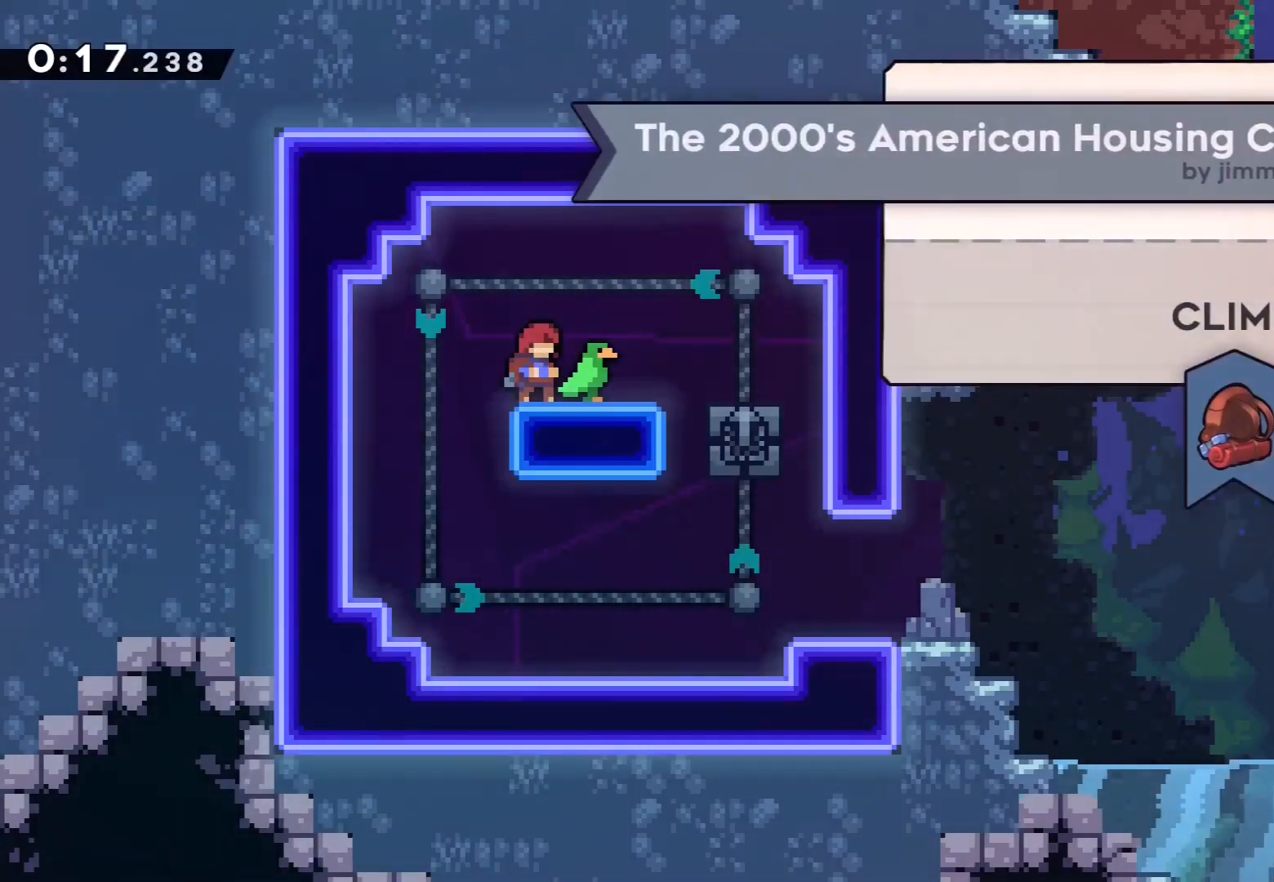
{"buttons": [], "left_stick": "center", "events": [[350, "CROSS", "down"], [483, "CROSS", "up"]]}
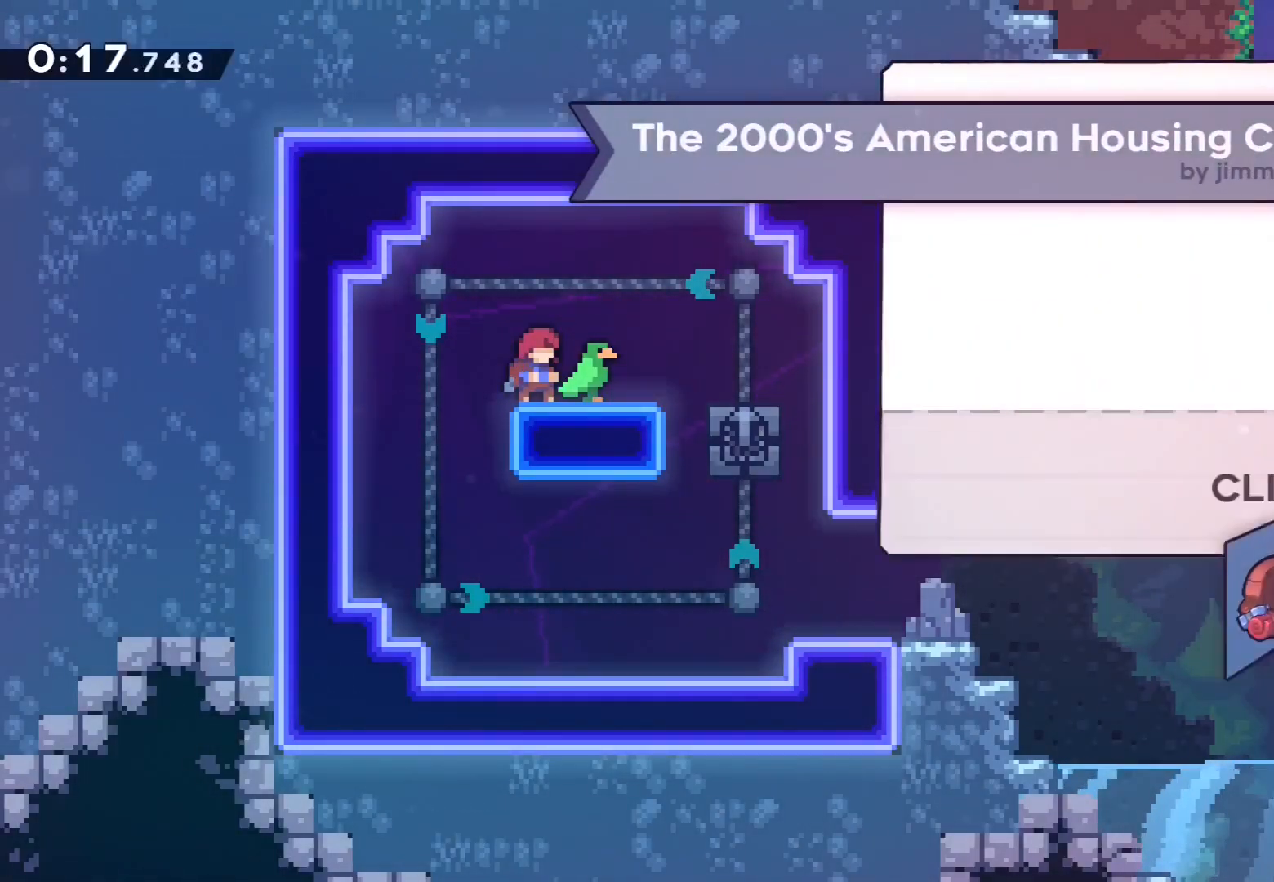
{"buttons": [], "left_stick": "center", "events": []}
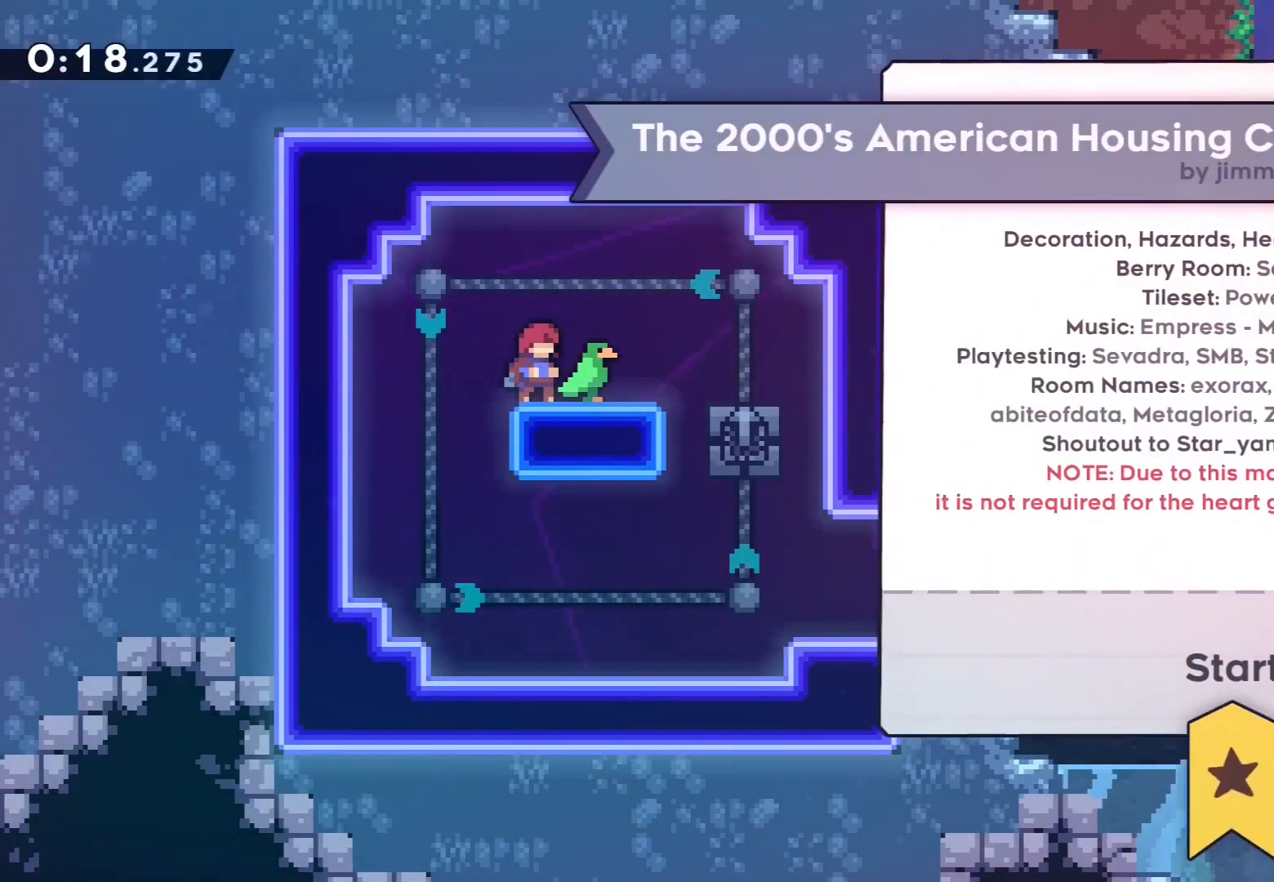
{"buttons": [], "left_stick": "center", "events": []}
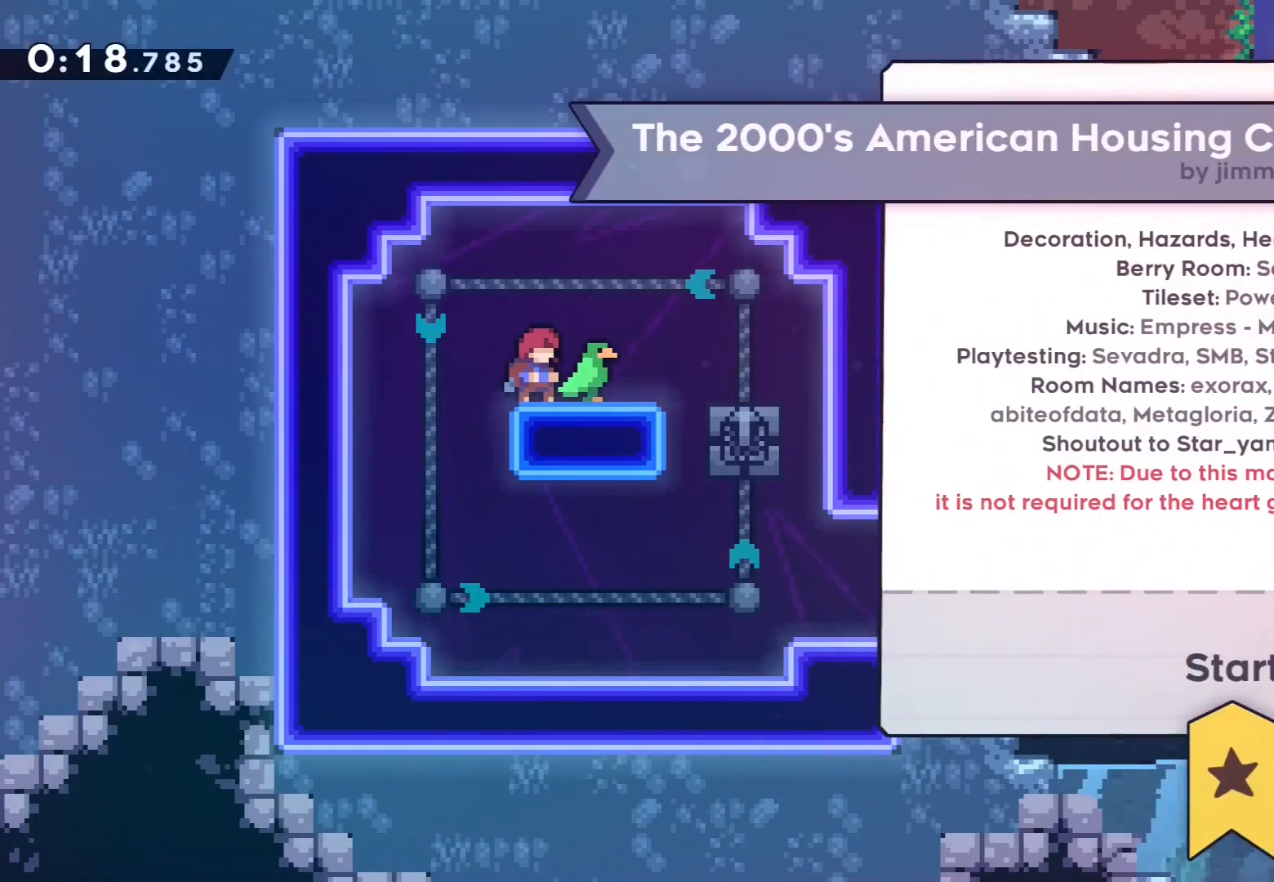
{"buttons": [], "left_stick": "center", "events": []}
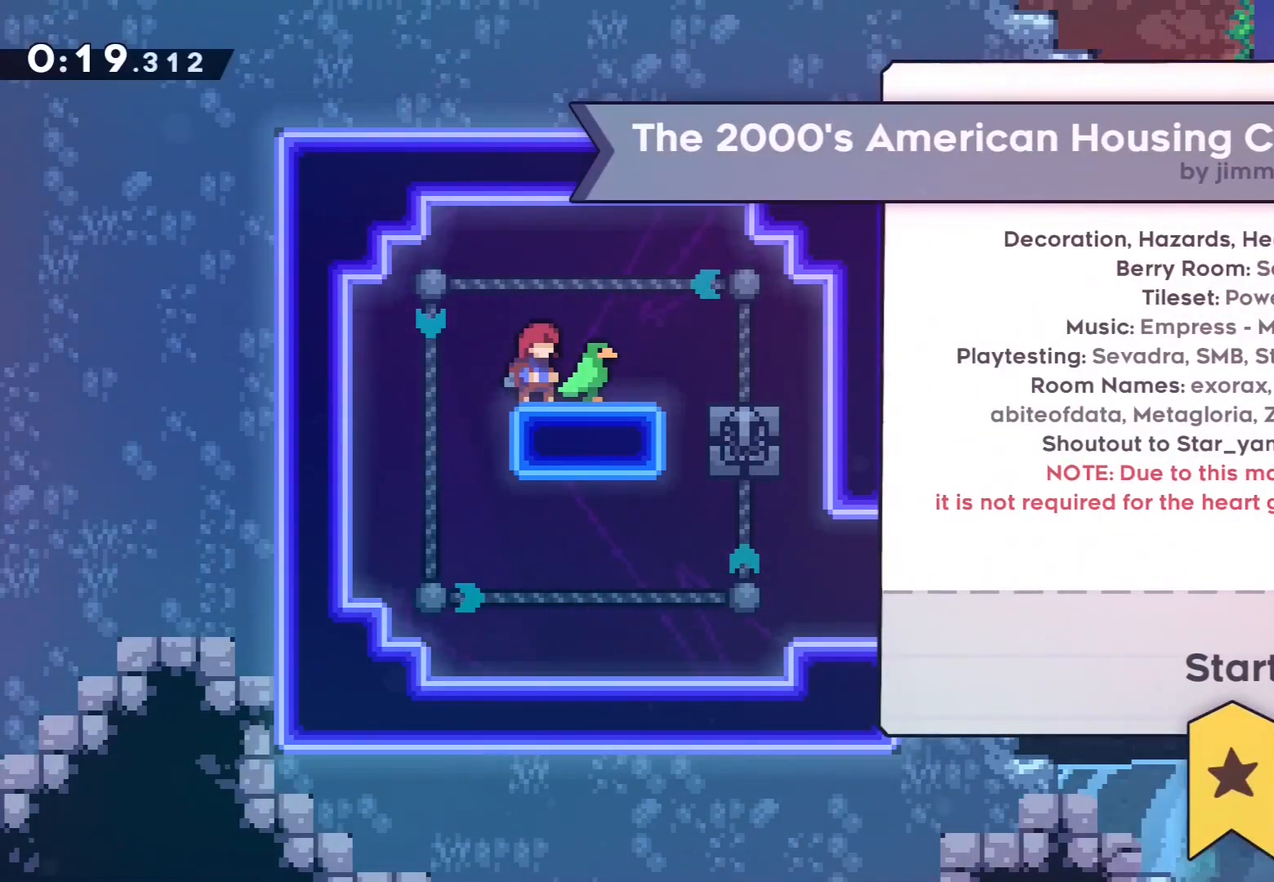
{"buttons": [], "left_stick": "center", "events": []}
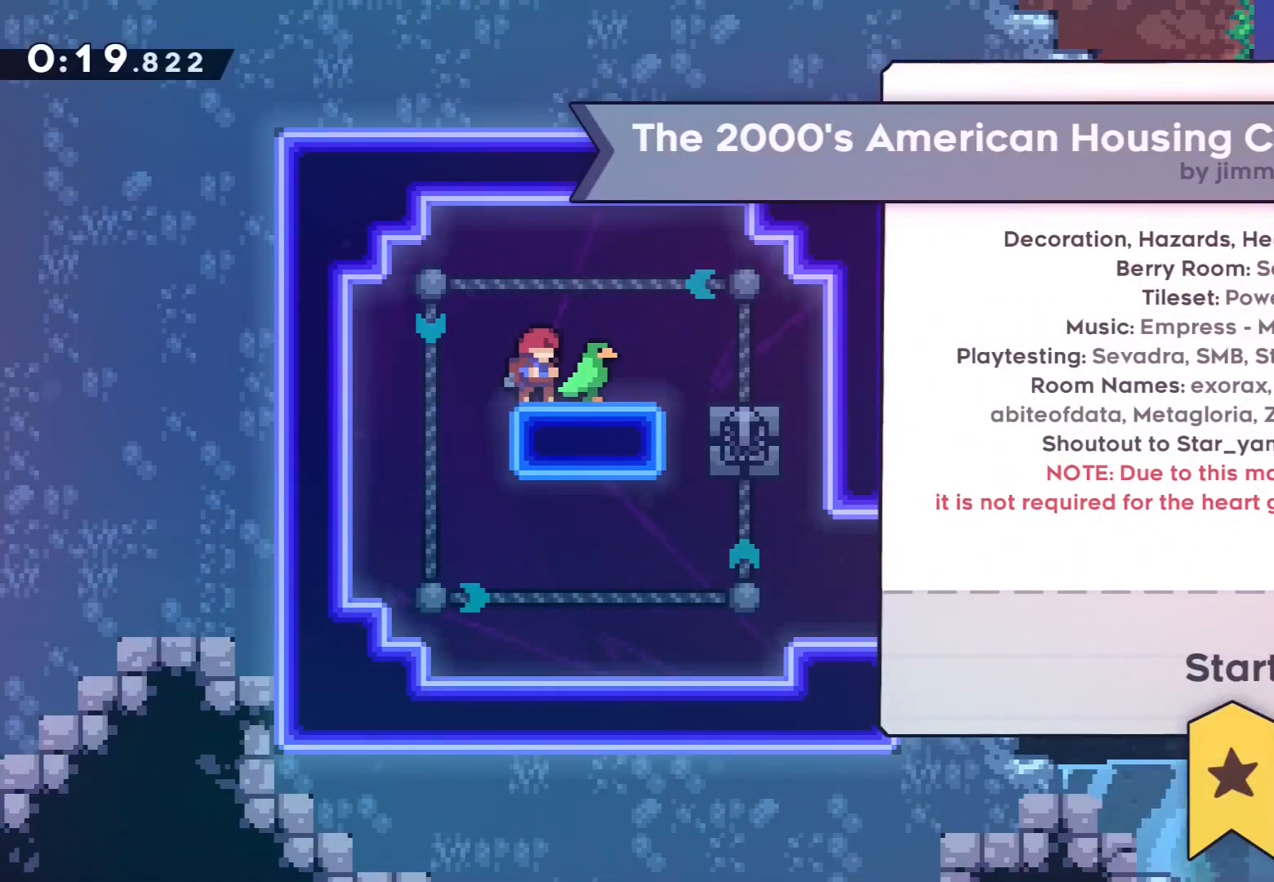
{"buttons": [], "left_stick": "center", "events": []}
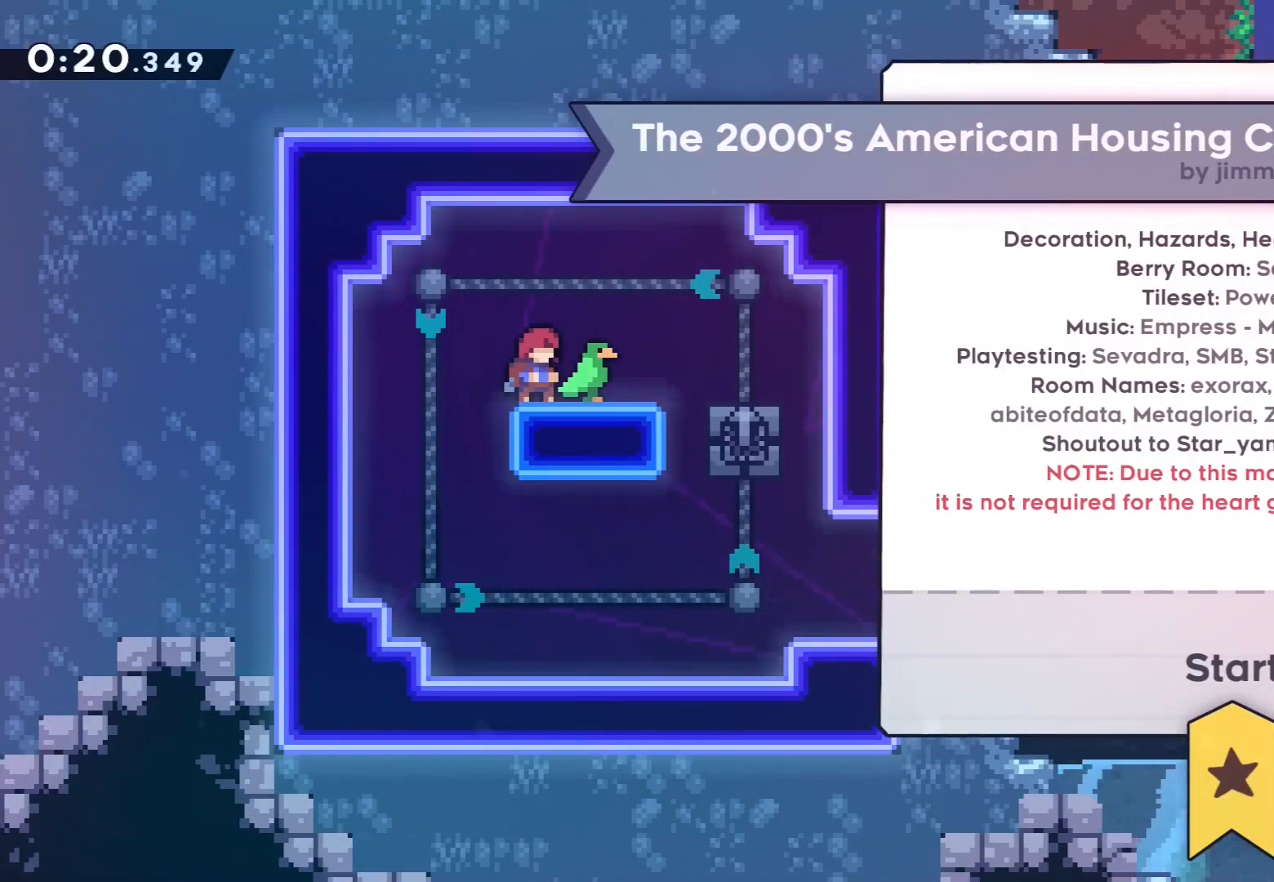
{"buttons": [], "left_stick": "center", "events": []}
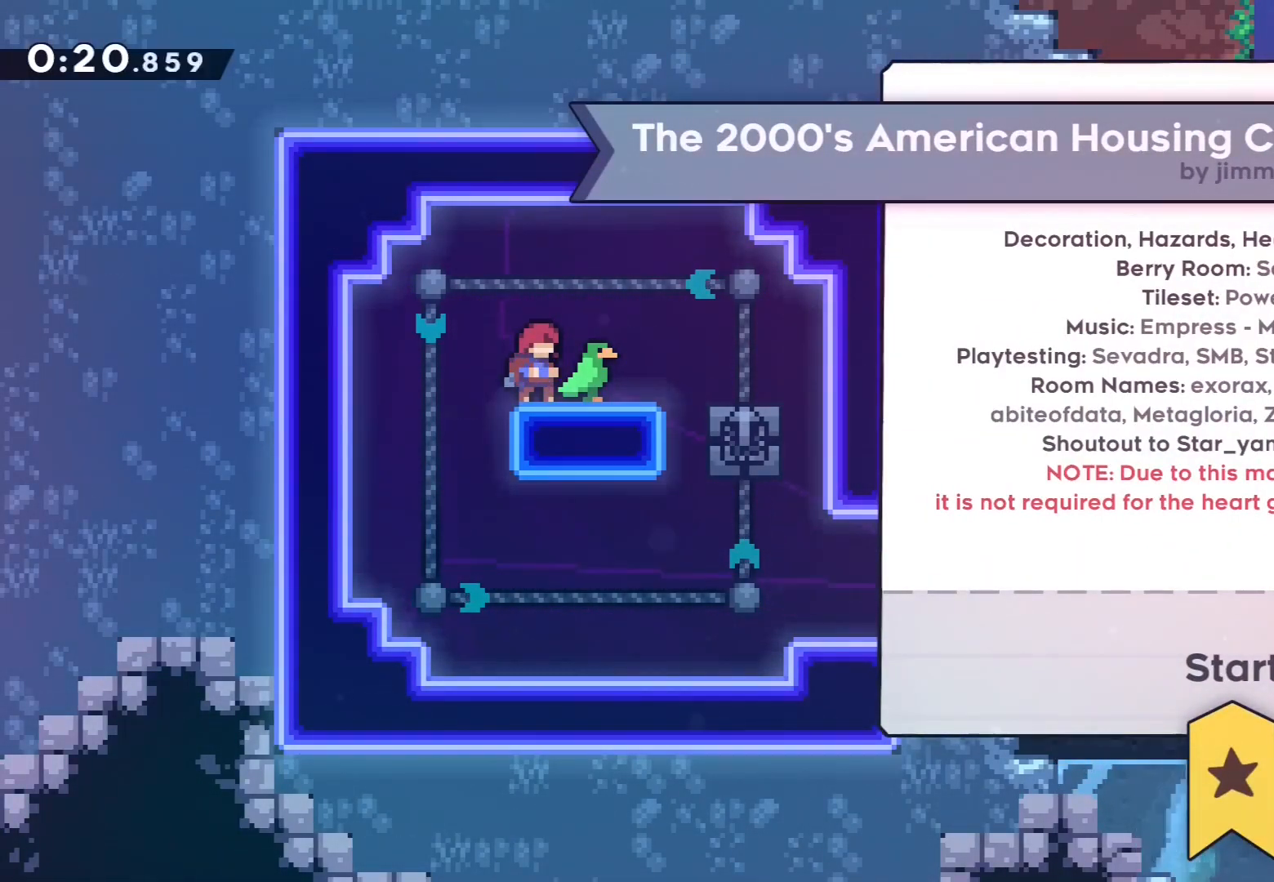
{"buttons": [], "left_stick": "center", "events": []}
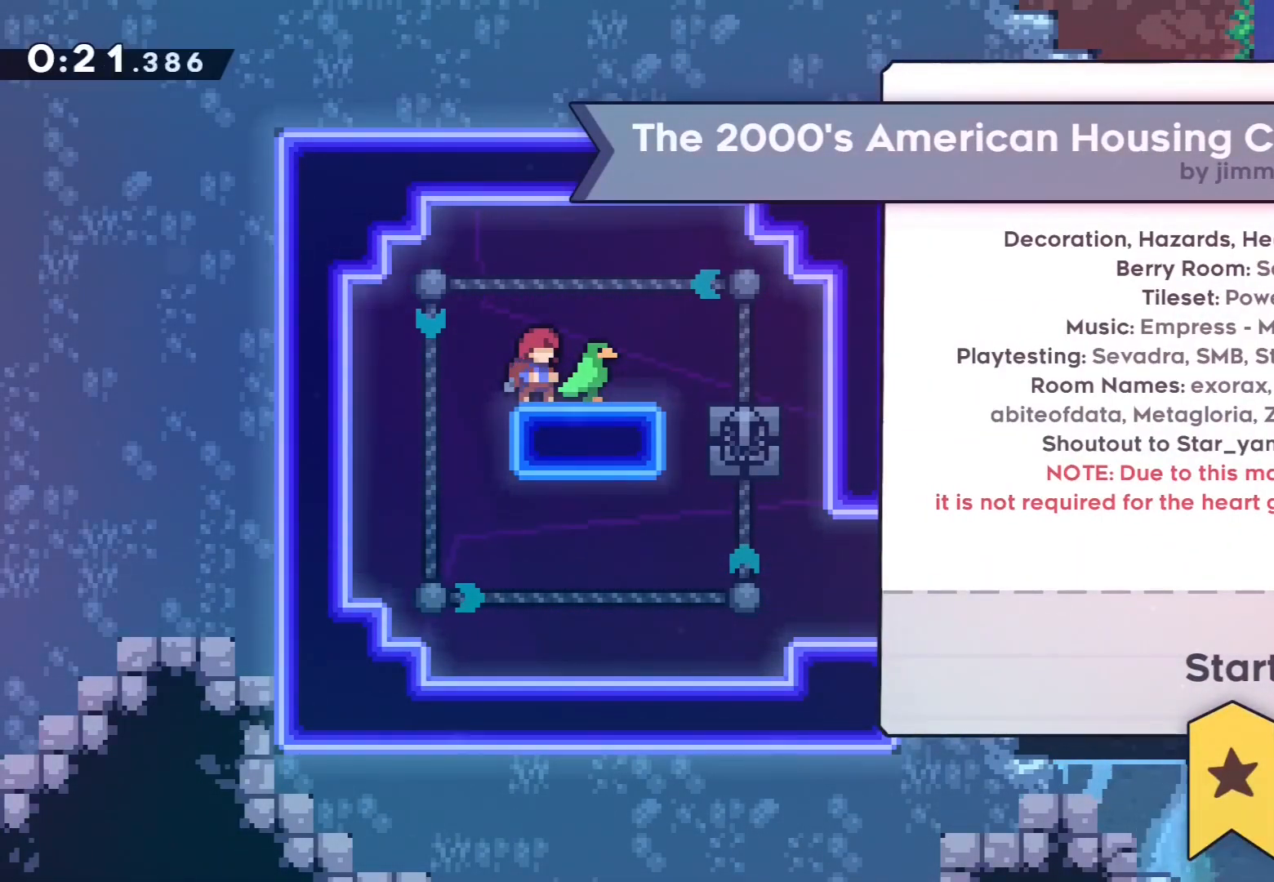
{"buttons": [], "left_stick": "center", "events": [[267, "CROSS", "down"], [433, "CROSS", "up"]]}
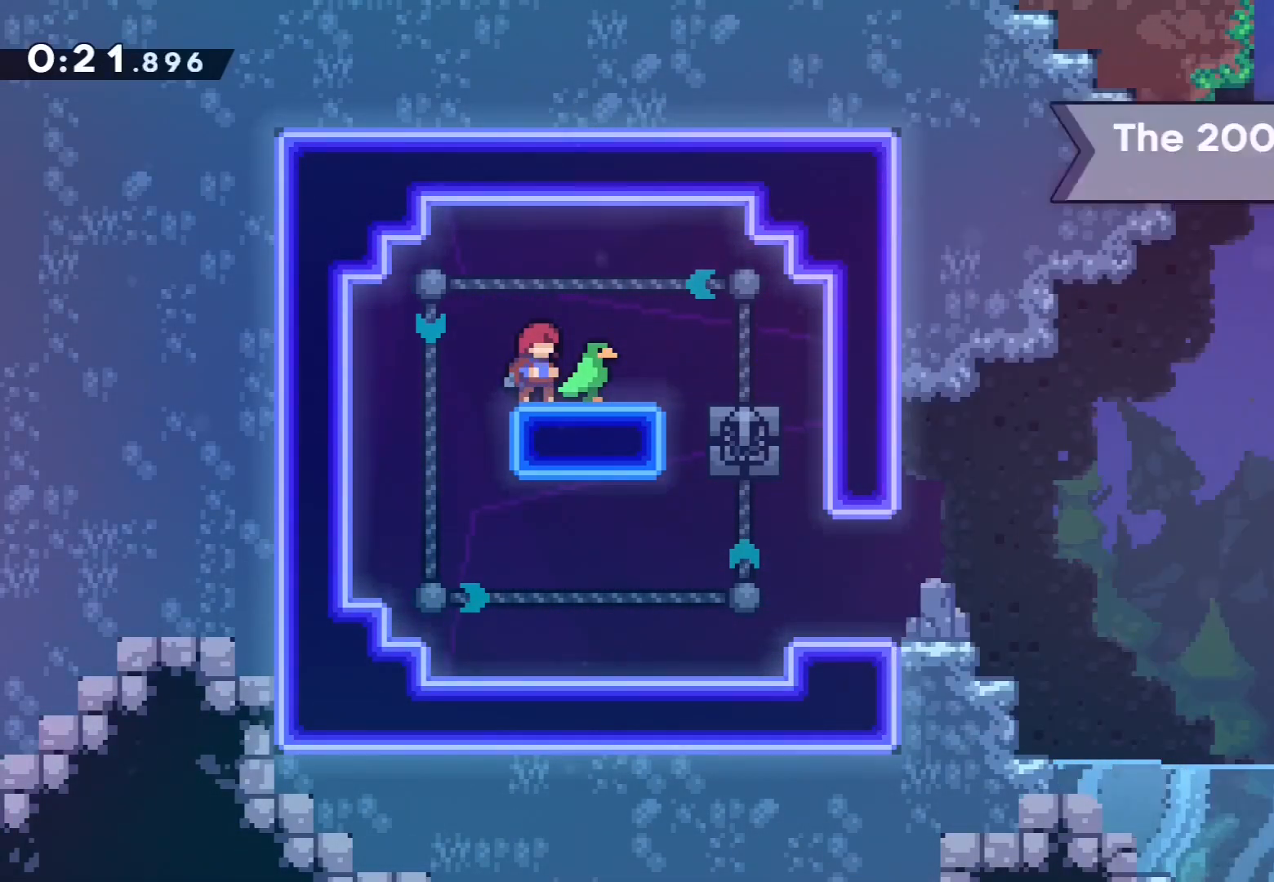
{"buttons": [], "left_stick": "center", "events": []}
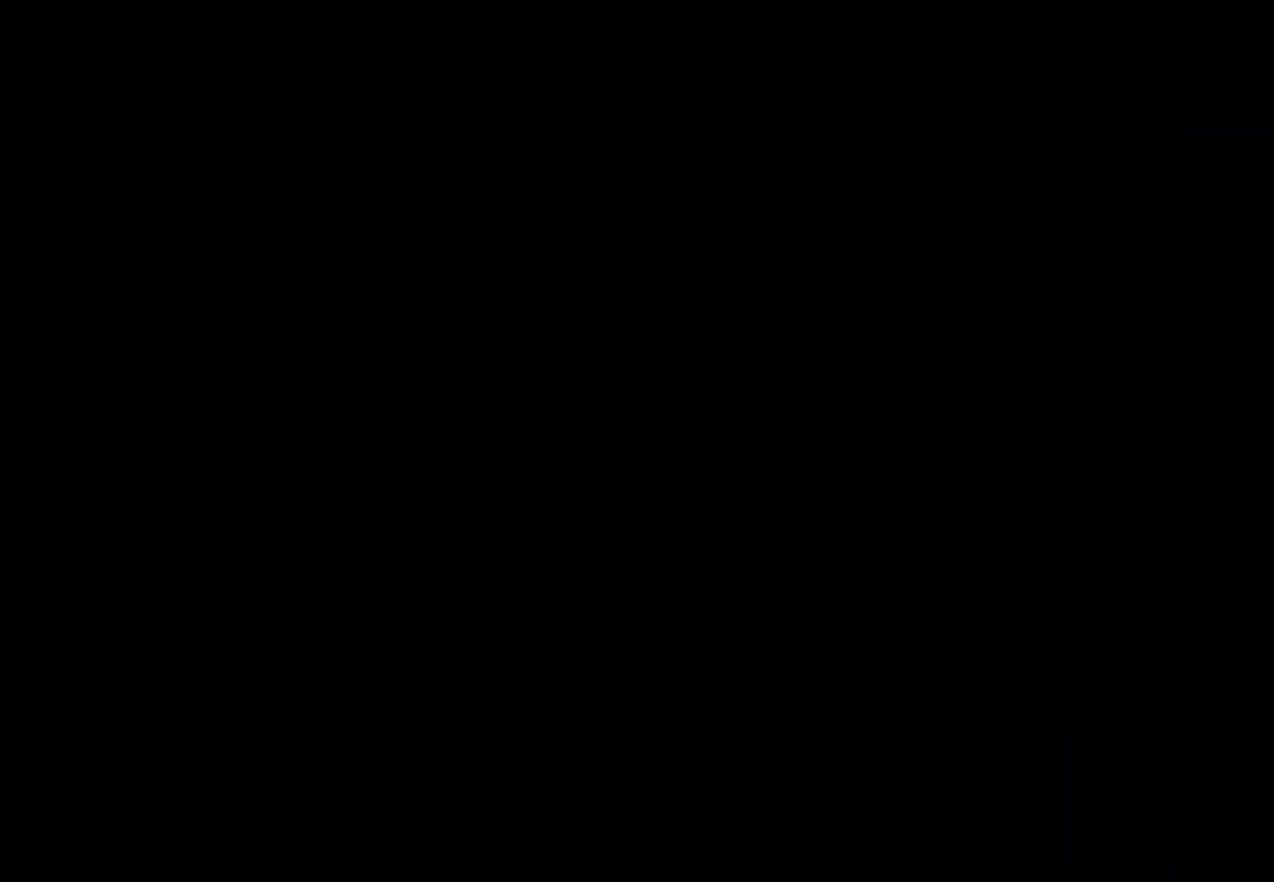
{"buttons": [], "left_stick": "center", "events": []}
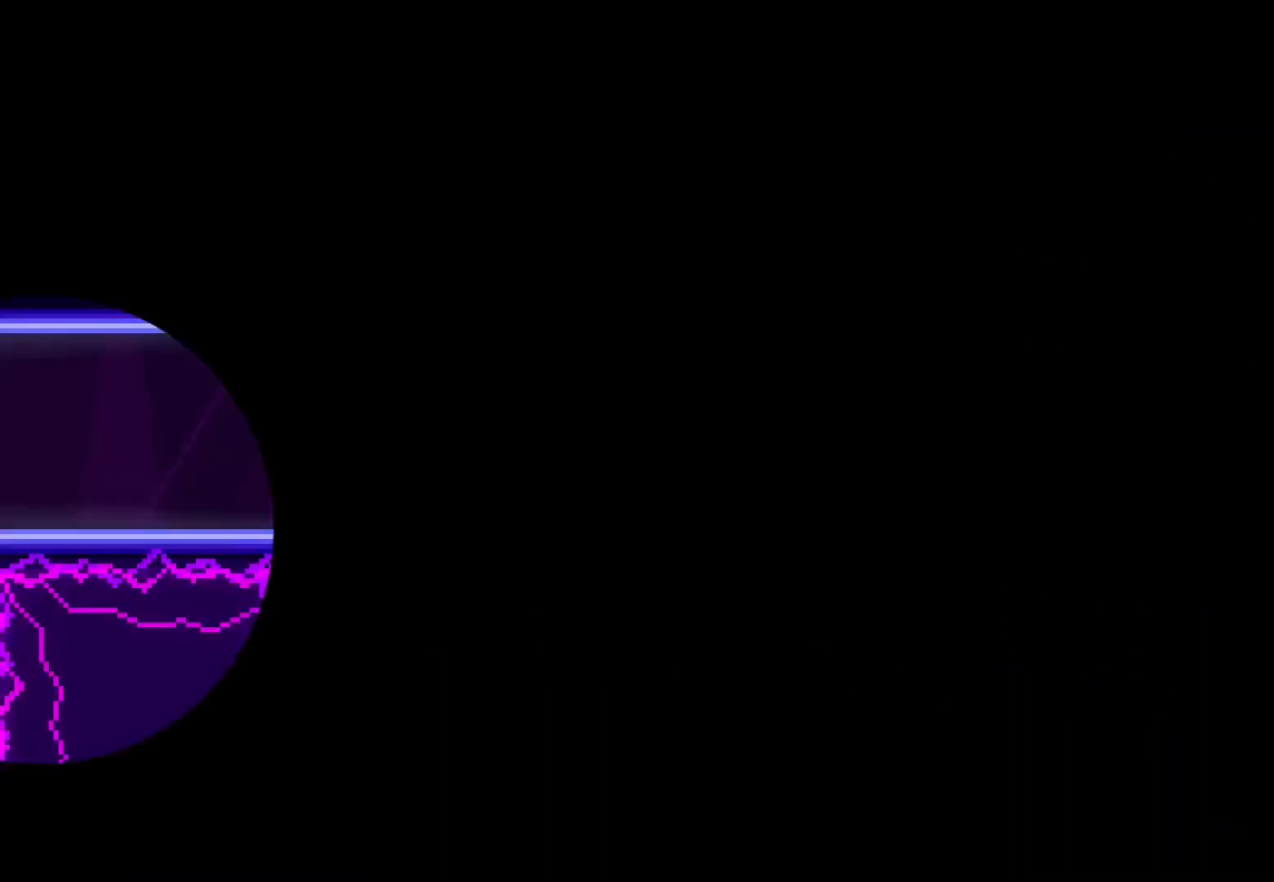
{"buttons": [], "left_stick": "center", "events": []}
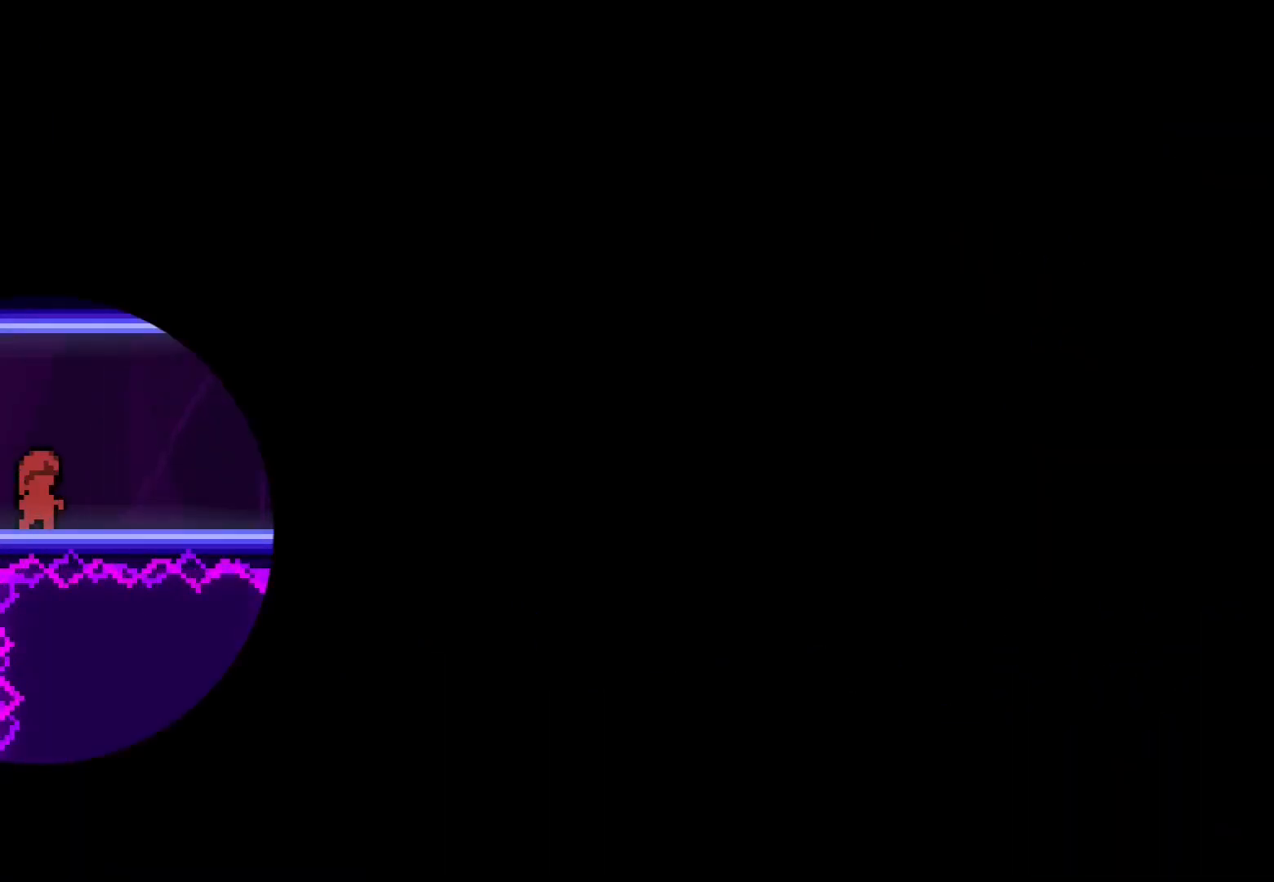
{"buttons": [], "left_stick": "center", "events": []}
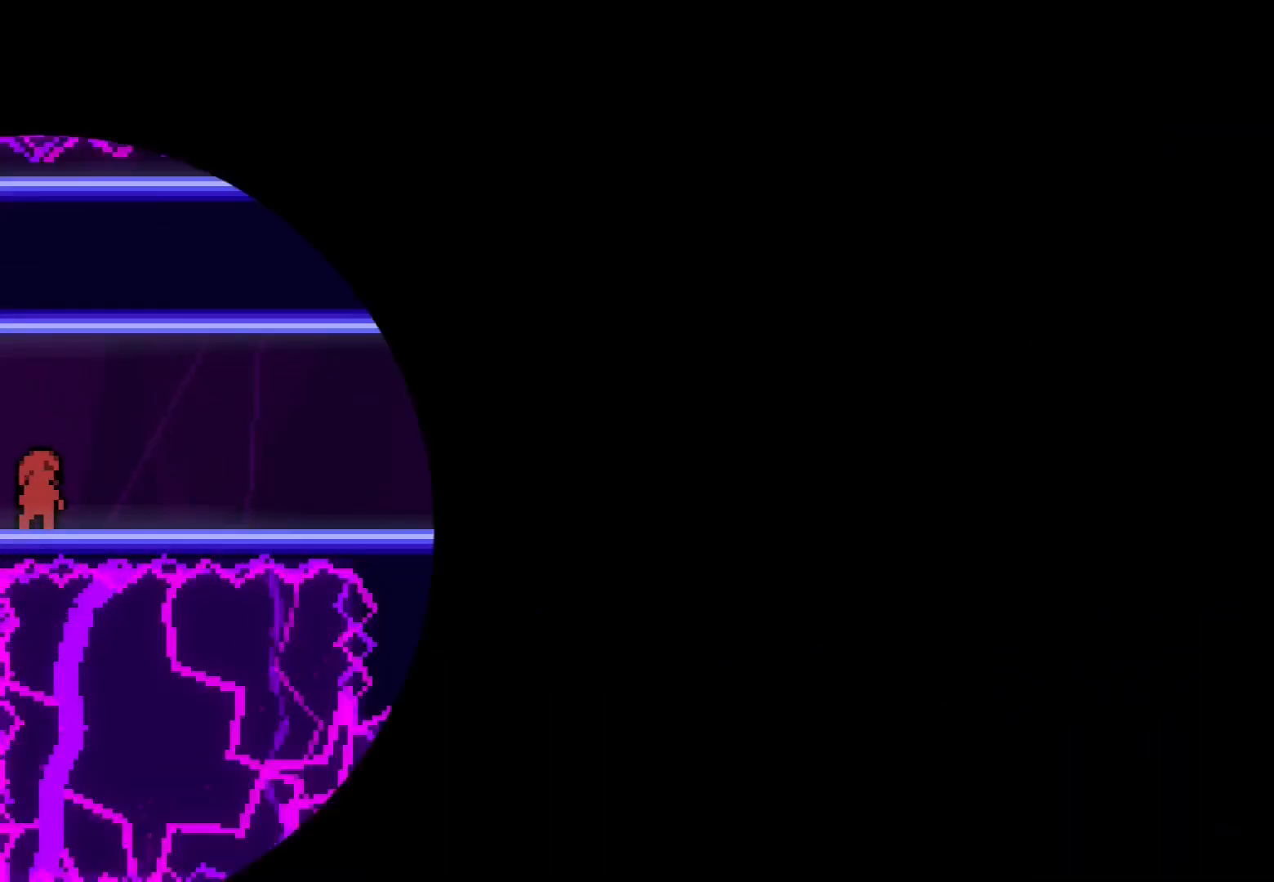
{"buttons": [], "left_stick": "right", "events": [[317, "left_stick", "right"]]}
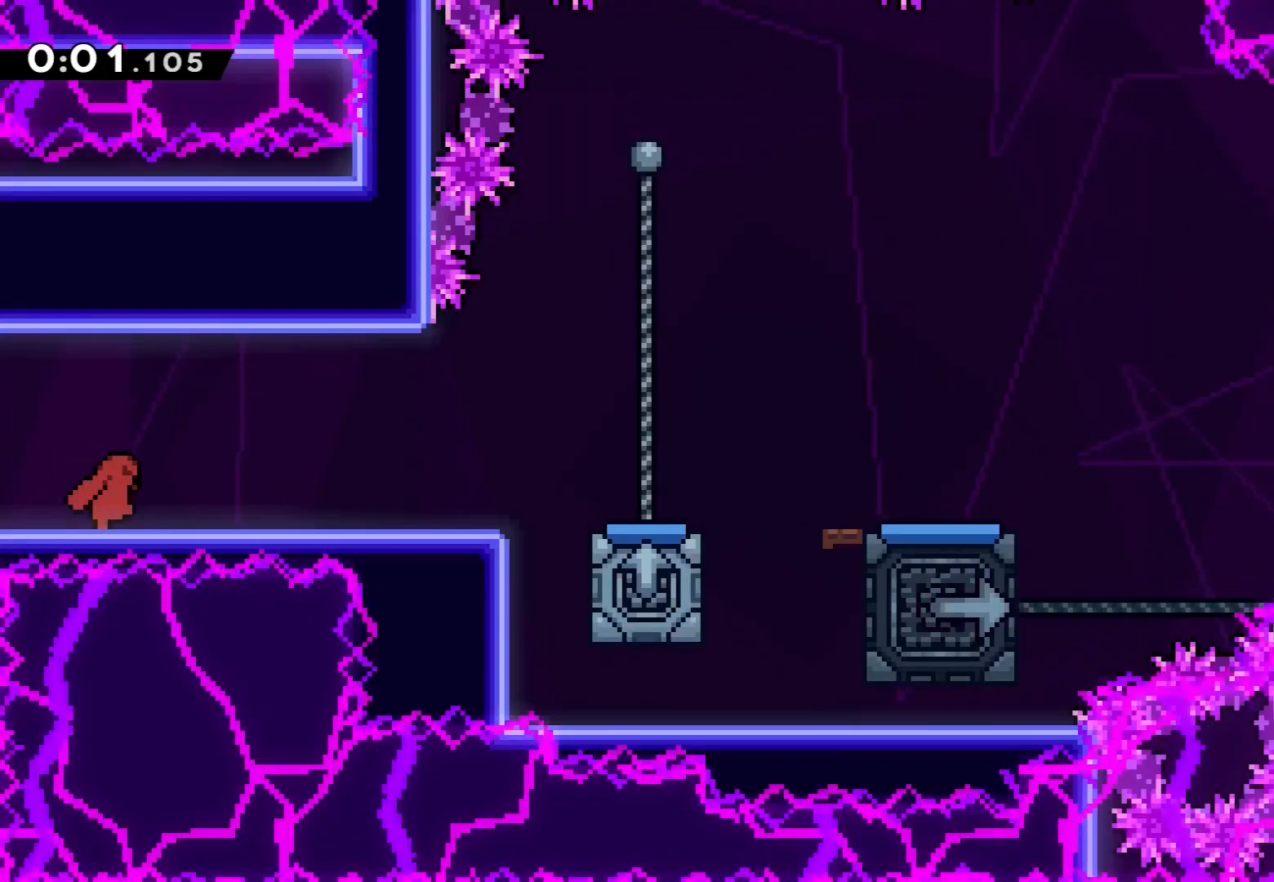
{"buttons": [], "left_stick": "right", "events": []}
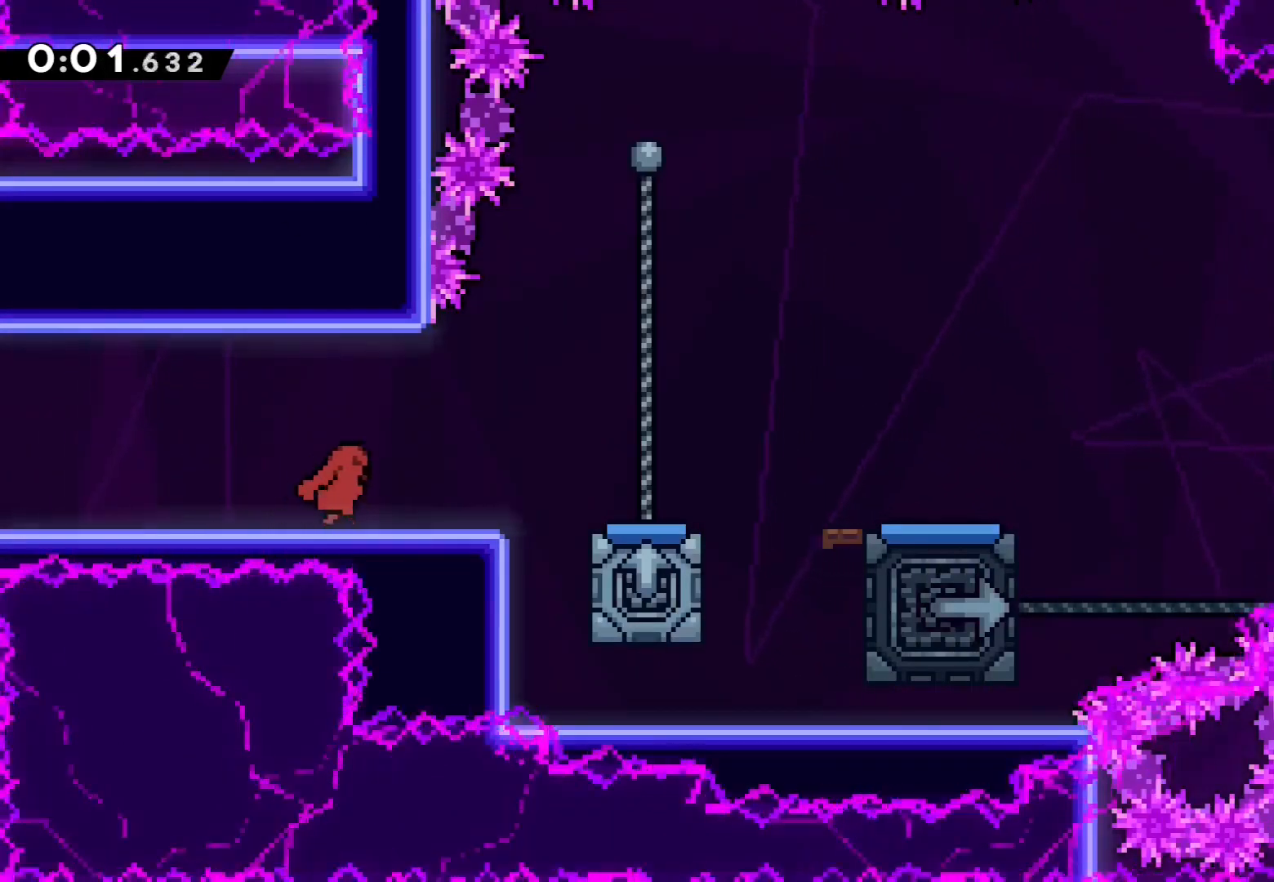
{"buttons": [], "left_stick": "right", "events": [[183, "CROSS", "down"], [300, "CROSS", "up"]]}
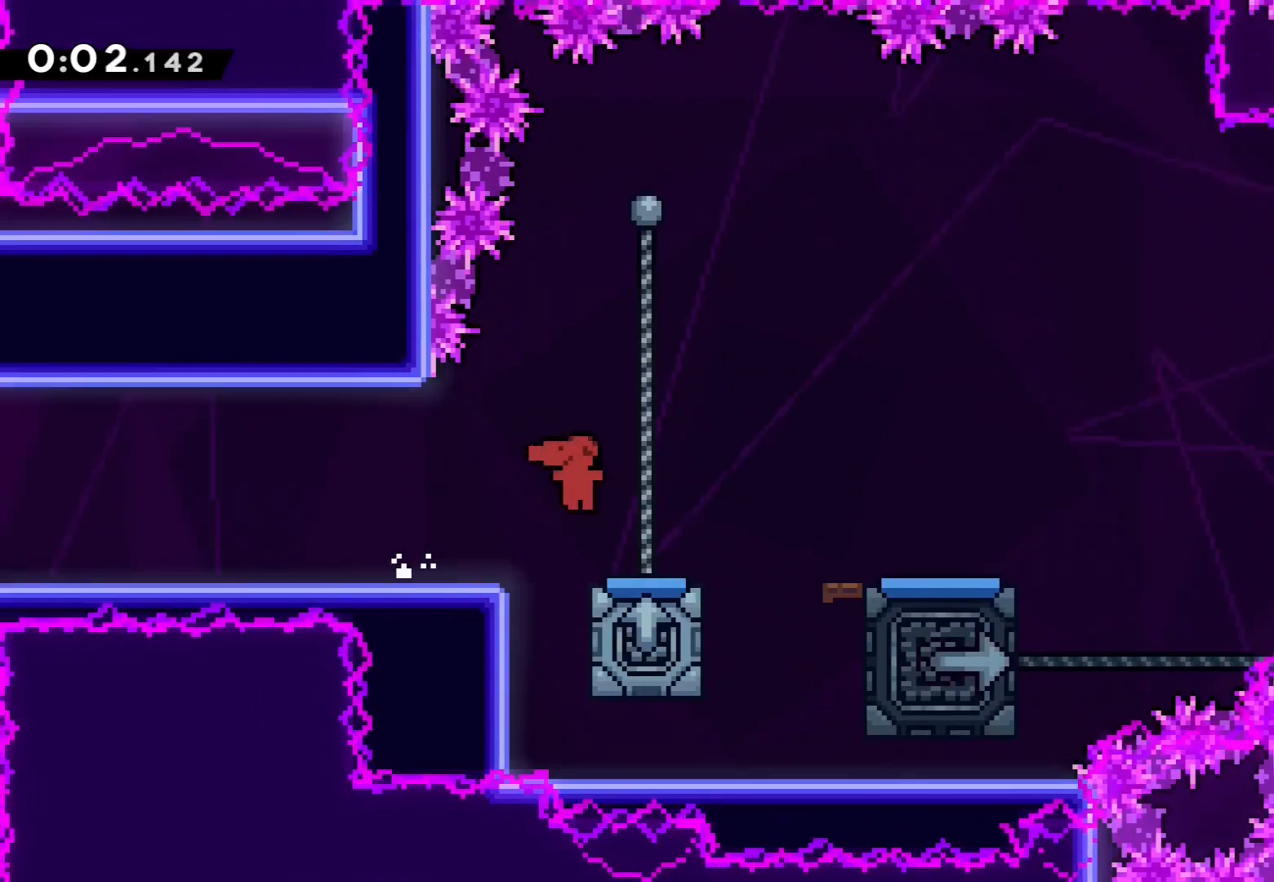
{"buttons": [], "left_stick": "right", "events": [[250, "CROSS", "down"], [383, "CROSS", "up"]]}
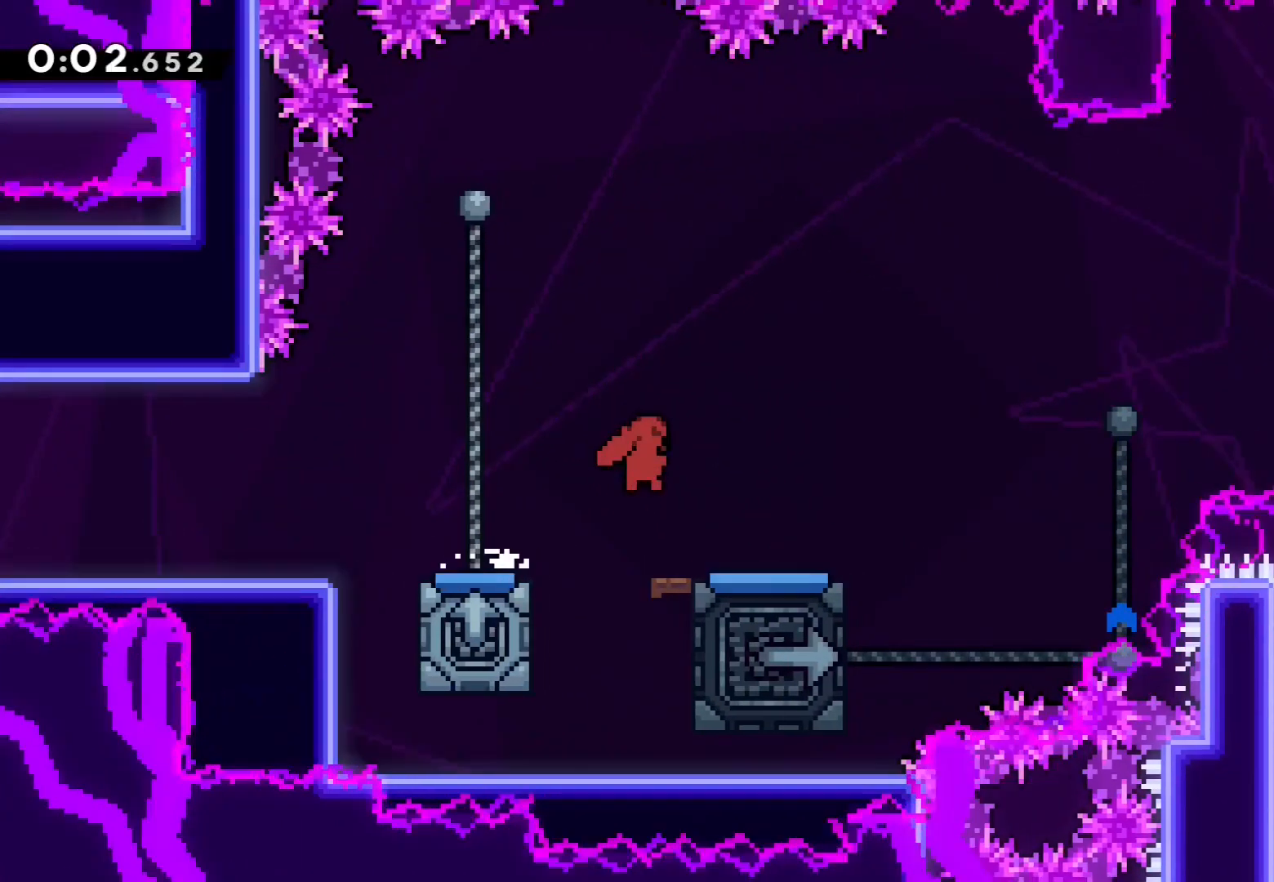
{"buttons": [], "left_stick": "left", "events": [[67, "left_stick", "down"], [100, "R1", "down"], [233, "left_stick", "down-left"], [283, "R1", "up"], [350, "left_stick", "left"]]}
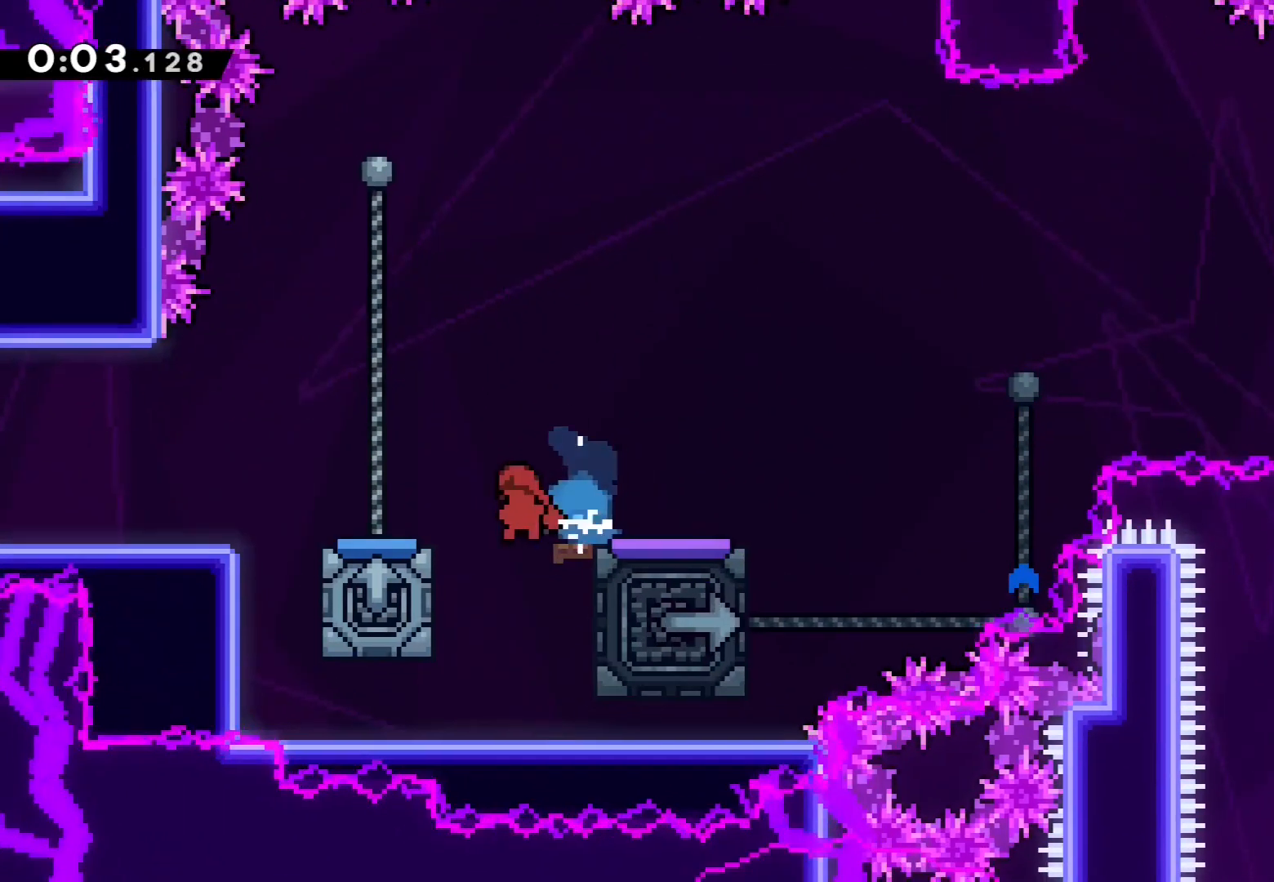
{"buttons": ["CROSS", "L1"], "left_stick": "left", "events": [[250, "L1", "down"], [350, "L2", "down"], [367, "CROSS", "down"], [400, "L2", "up"]]}
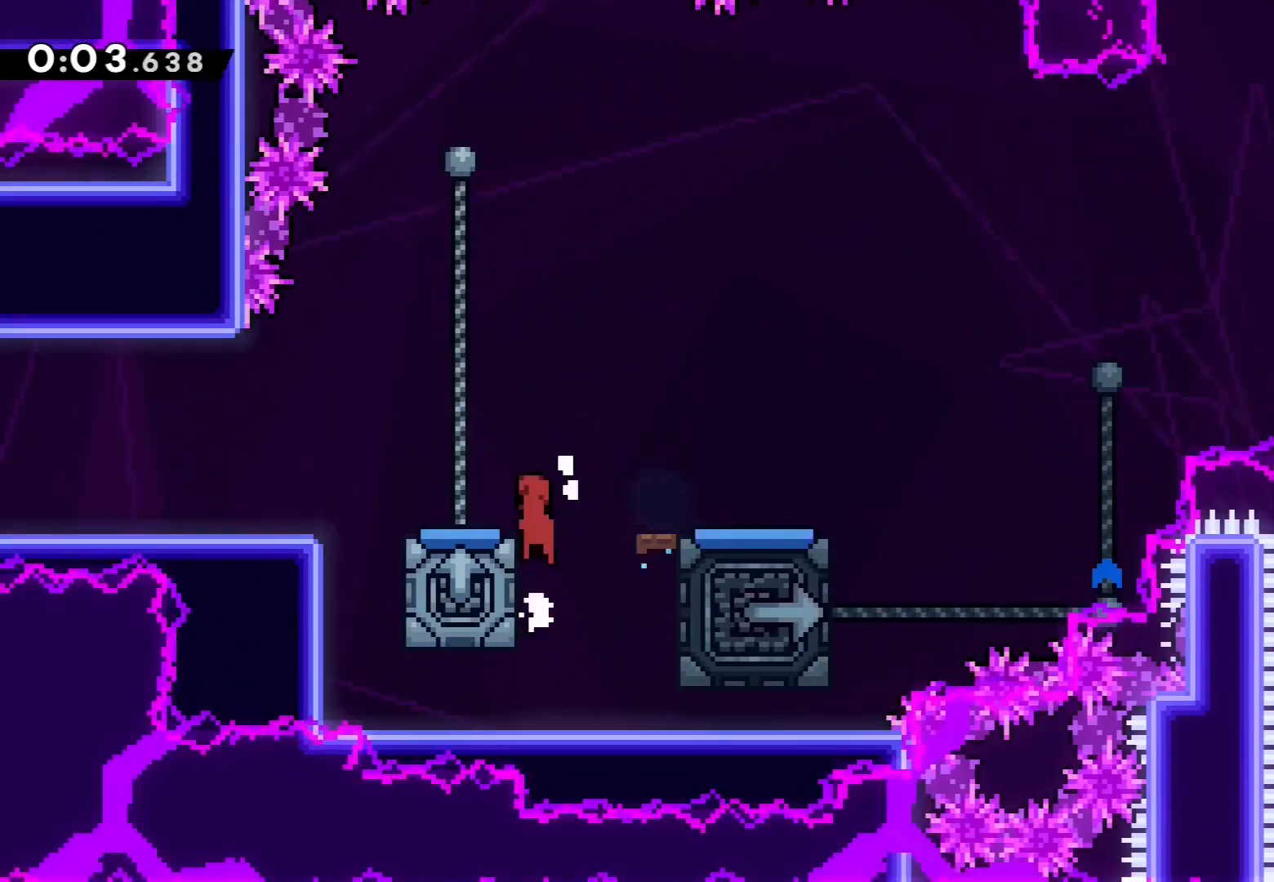
{"buttons": ["L1", "R1"], "left_stick": "down", "events": [[83, "CROSS", "up"], [167, "left_stick", "center"], [483, "R1", "down"], [483, "left_stick", "down"]]}
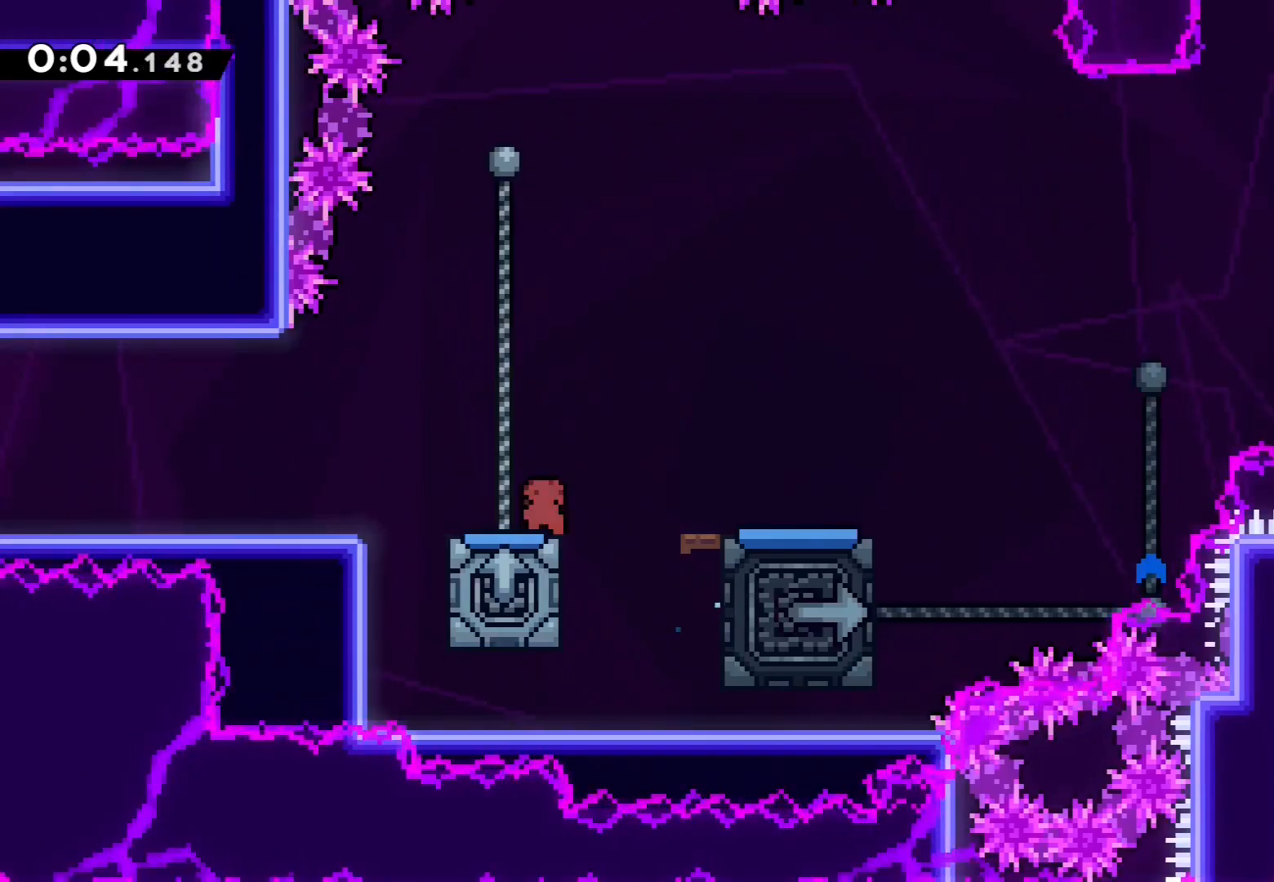
{"buttons": [], "left_stick": "center", "events": [[167, "R1", "up"], [217, "left_stick", "right"], [300, "L1", "up"], [383, "left_stick", "center"]]}
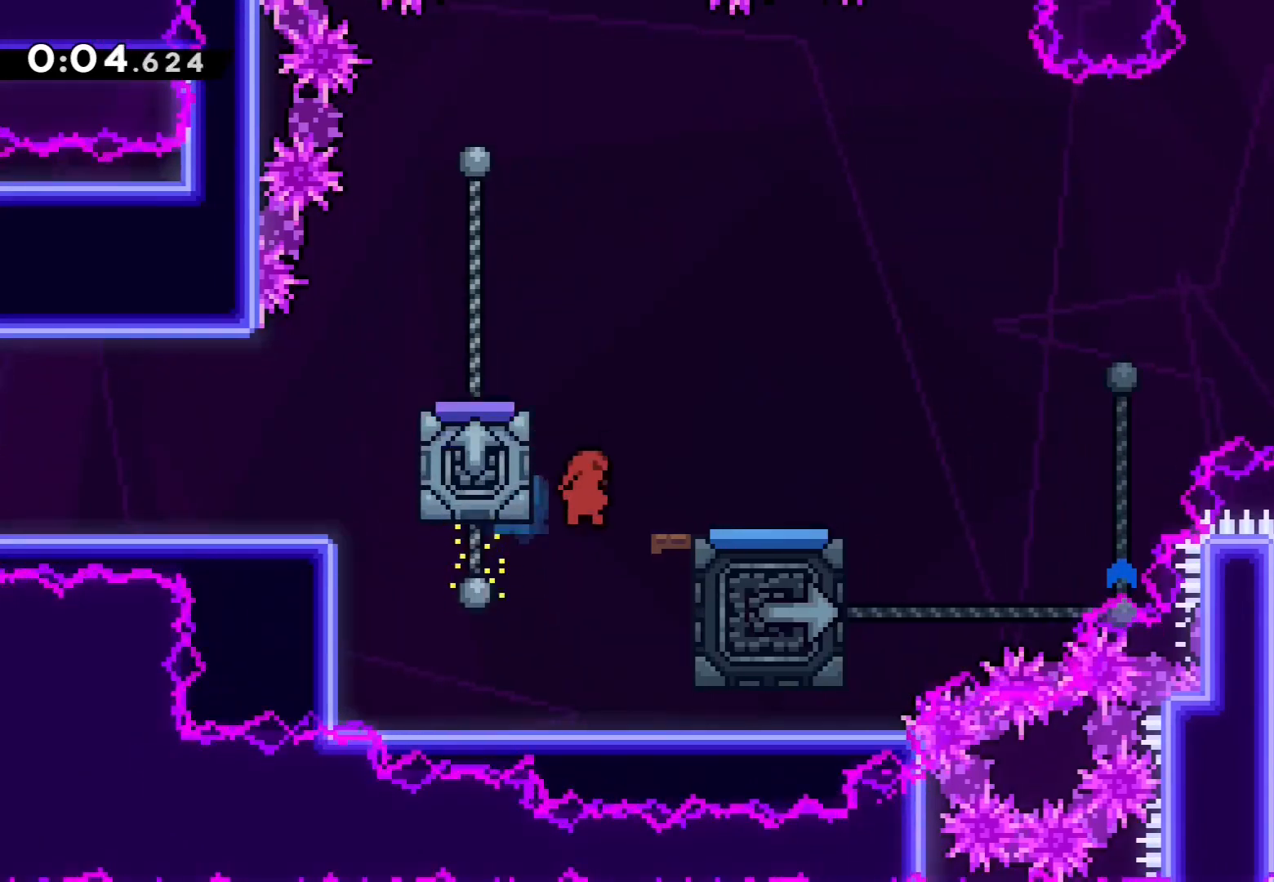
{"buttons": ["CROSS", "R1"], "left_stick": "right", "events": [[300, "CROSS", "down"], [333, "left_stick", "right"], [400, "R1", "down"]]}
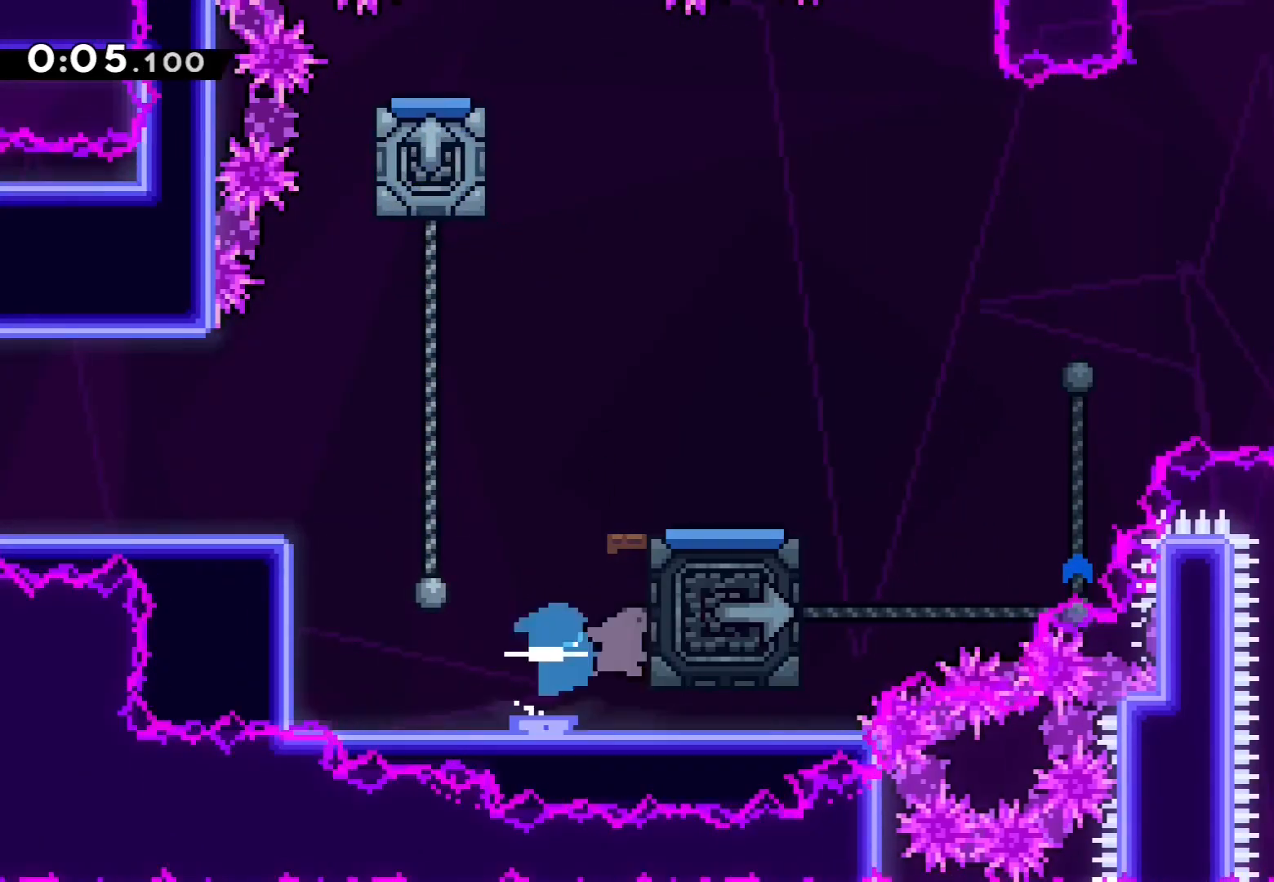
{"buttons": [], "left_stick": "center", "events": [[17, "CROSS", "up"], [83, "R1", "up"], [83, "left_stick", "left"], [450, "left_stick", "center"]]}
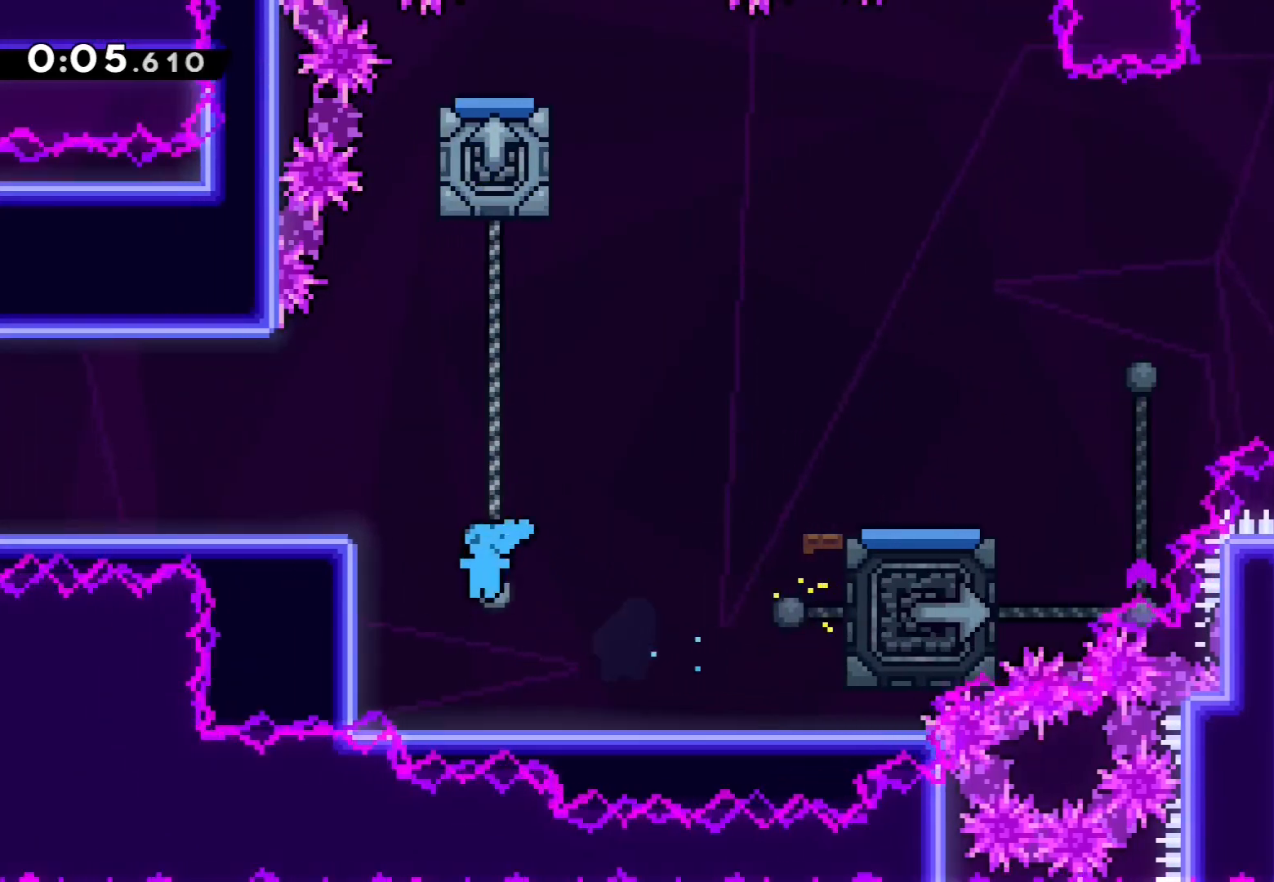
{"buttons": ["CROSS", "CIRCLE", "L1"], "left_stick": "left", "events": [[33, "L1", "down"], [33, "left_stick", "left"], [133, "CROSS", "down"], [333, "CIRCLE", "down"]]}
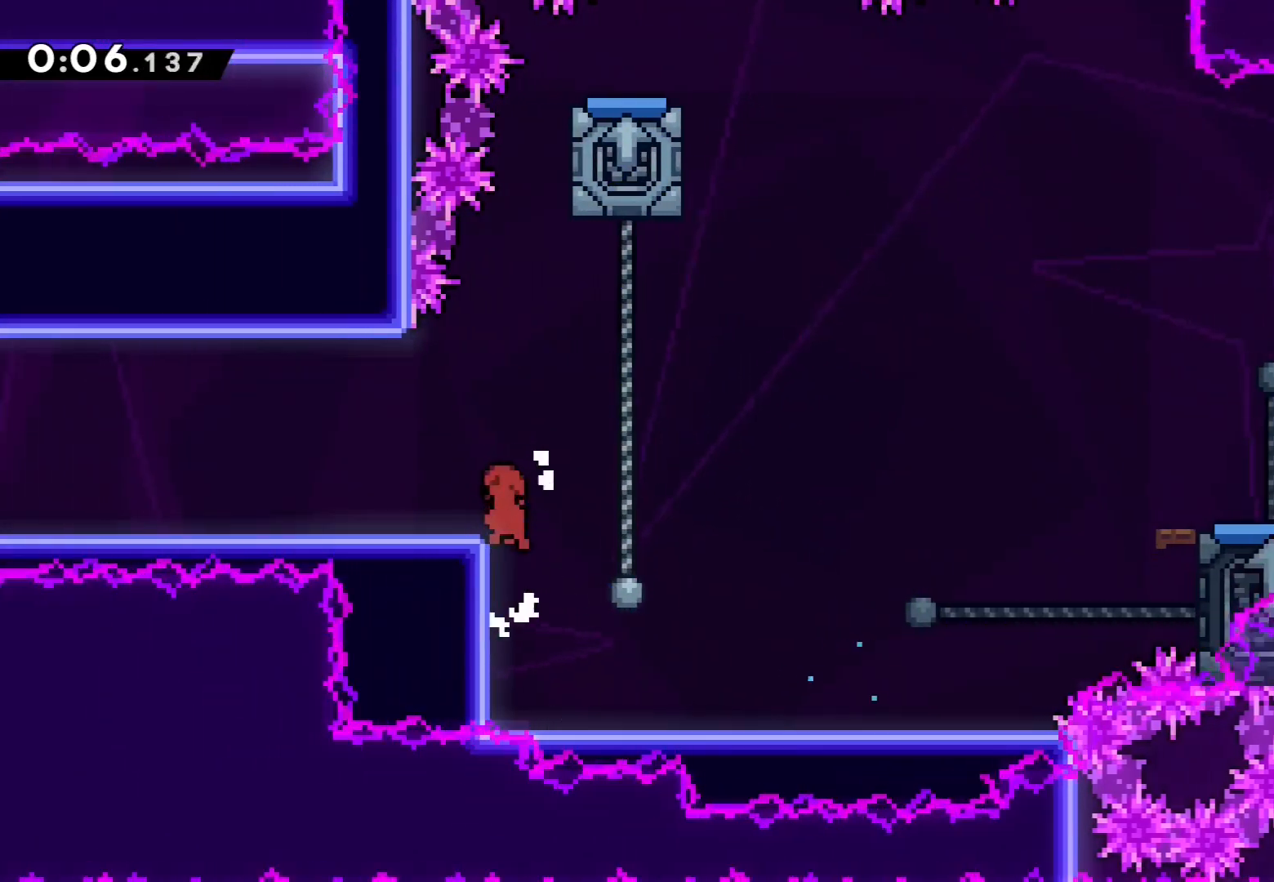
{"buttons": ["CROSS", "L1"], "left_stick": "right", "events": [[133, "CIRCLE", "up"], [167, "CROSS", "up"], [183, "left_stick", "center"], [383, "CROSS", "down"], [400, "left_stick", "right"]]}
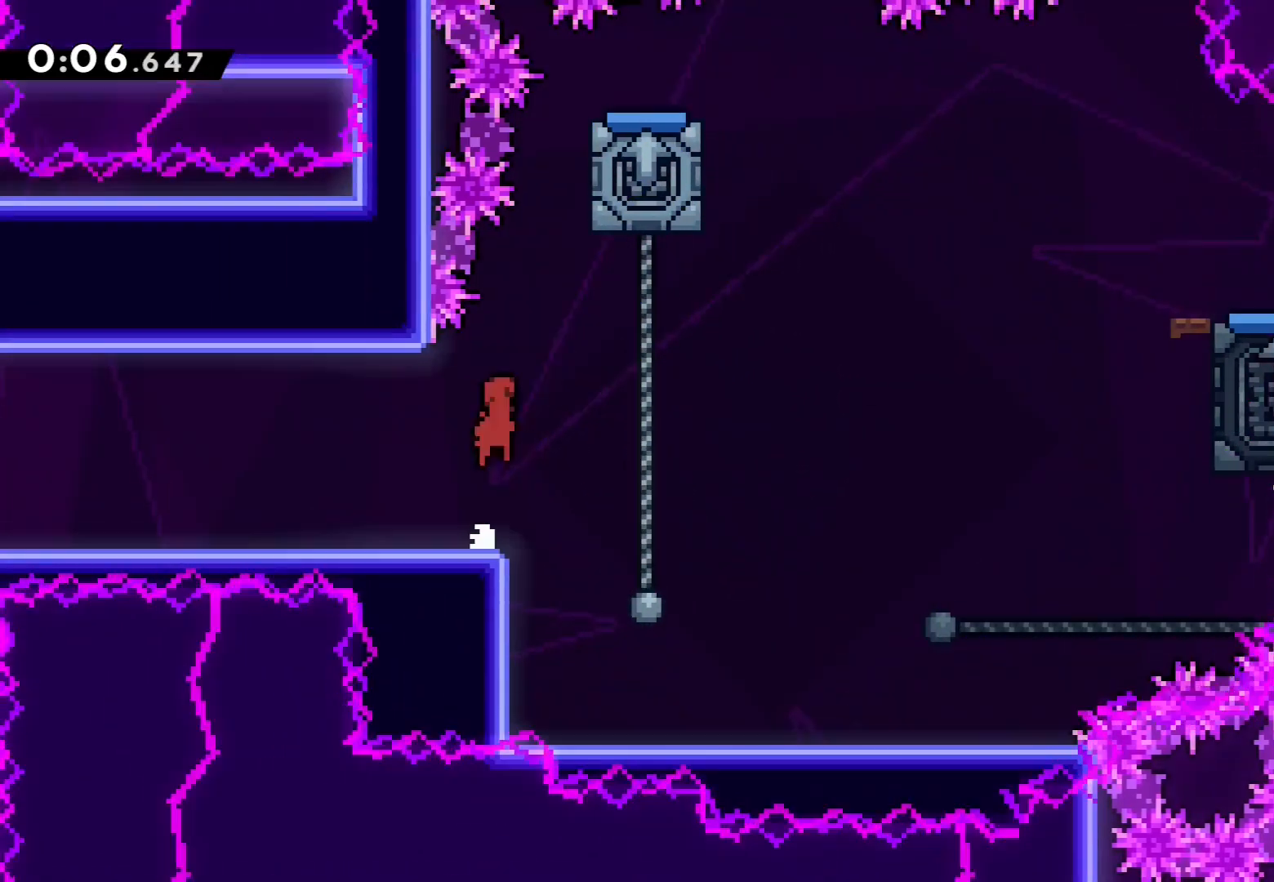
{"buttons": ["L1"], "left_stick": "right", "events": [[167, "R1", "down"], [167, "left_stick", "up"], [317, "R1", "up"], [333, "CROSS", "up"], [400, "left_stick", "right"]]}
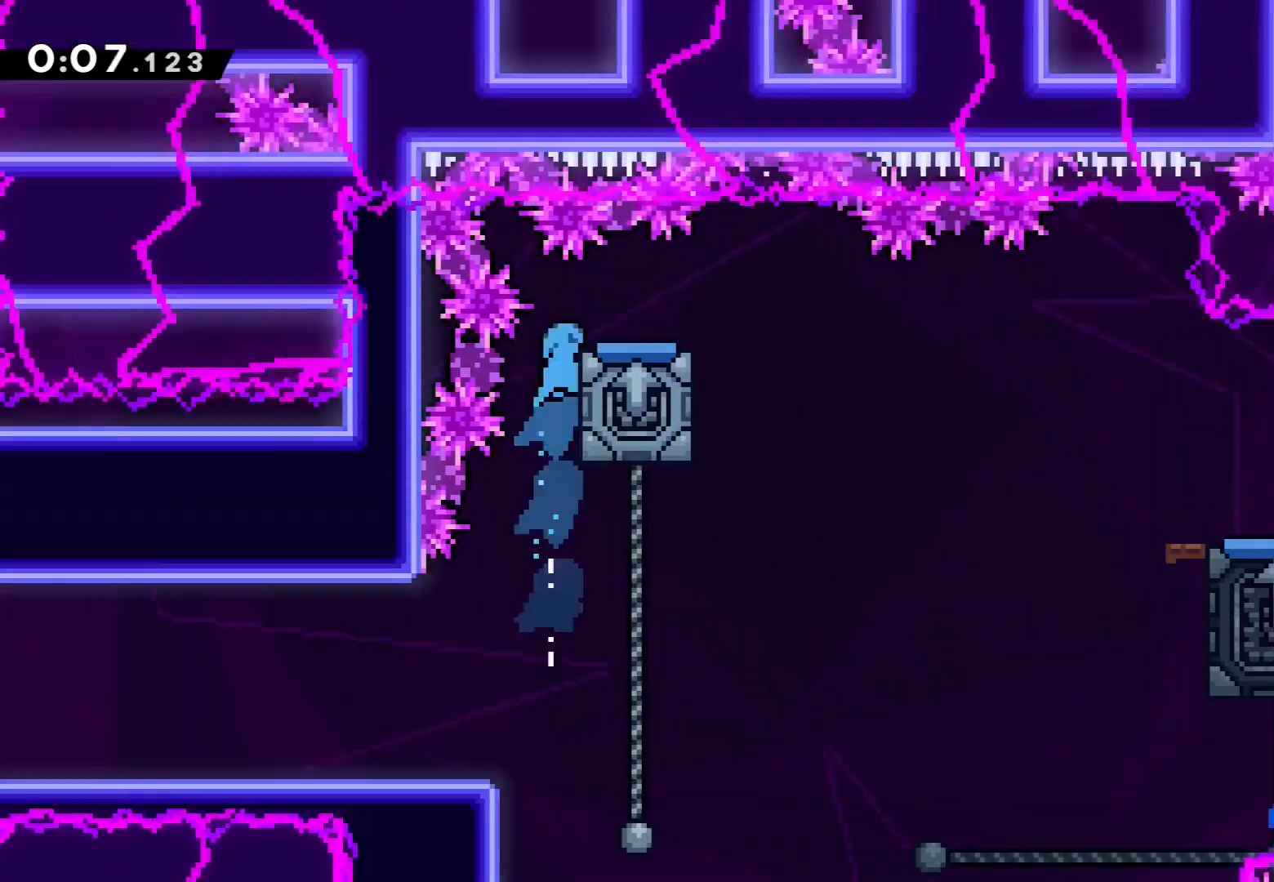
{"buttons": [], "left_stick": "center", "events": [[150, "CROSS", "down"], [233, "CROSS", "up"], [400, "L1", "up"], [417, "left_stick", "center"]]}